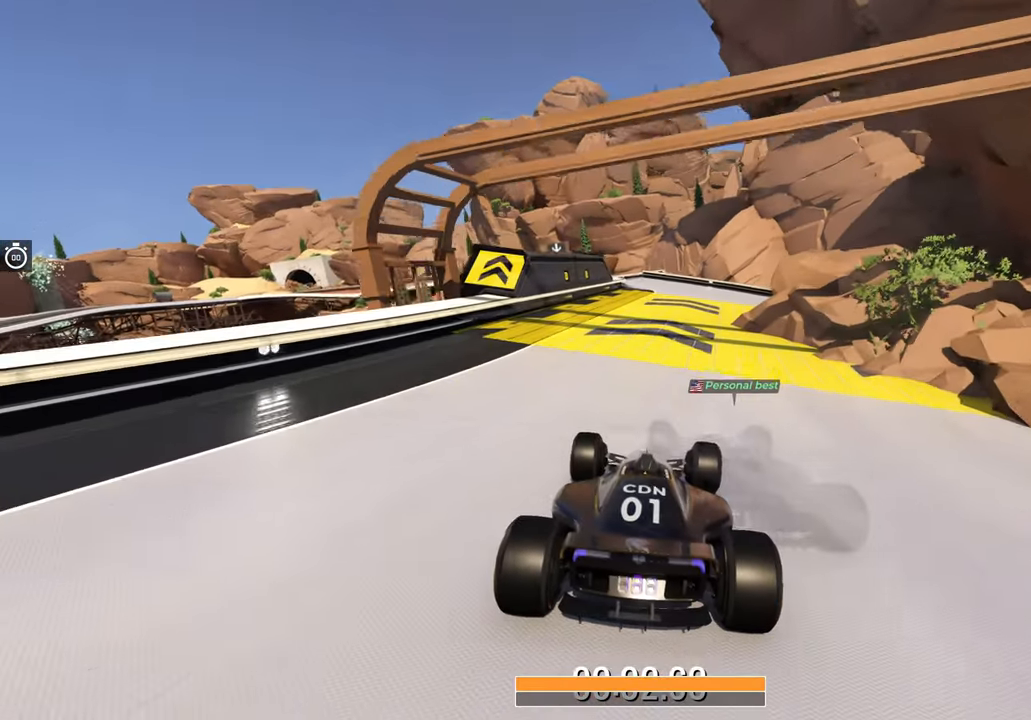
Gameplay with keyboard; each line is a JSON object with the keys held at the frame after it. "events" lists presses ("down") and releases ("up") of "down", "left", "right" and "up" between this image and that frame as [ms after this image, input, new state], when the widget could be followed in between. No other keys are recorded. Mouse input is not recorded.
{"keys": ["left", "up"], "events": [[467, "left", "down"]]}
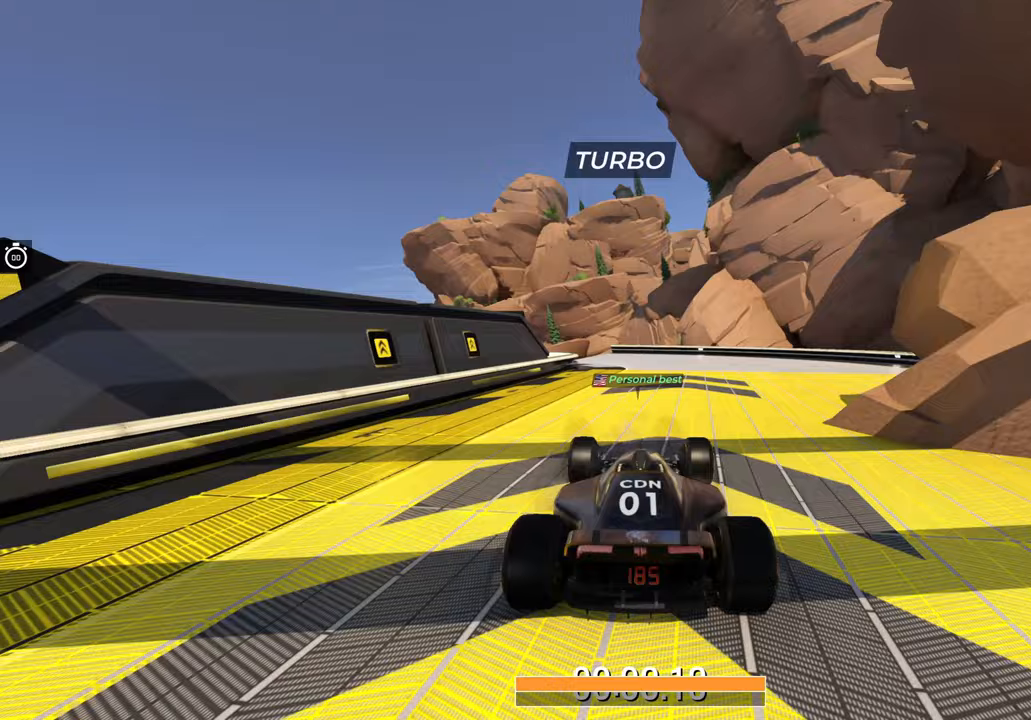
{"keys": ["up"], "events": [[183, "left", "up"]]}
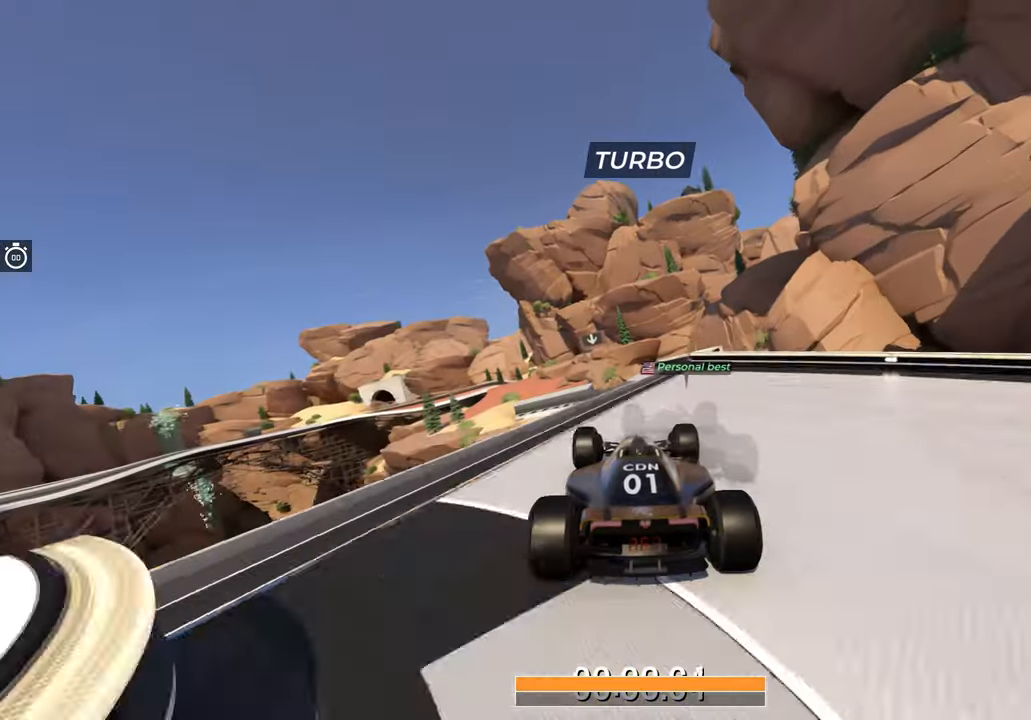
{"keys": ["up"], "events": []}
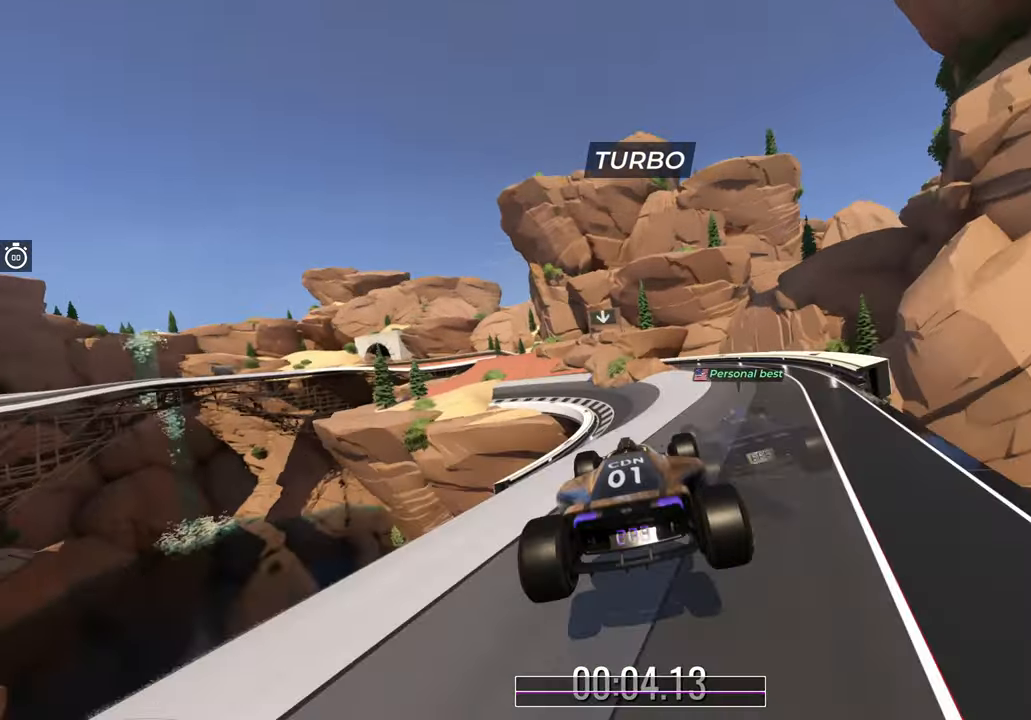
{"keys": ["left", "up"], "events": [[217, "left", "down"]]}
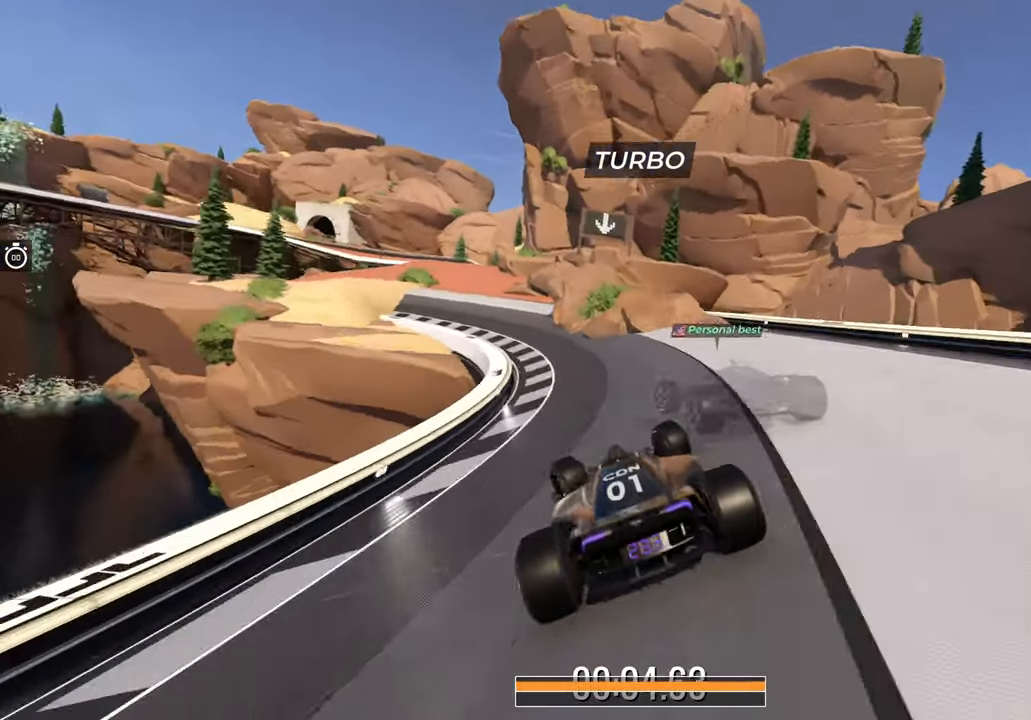
{"keys": ["up"], "events": [[67, "left", "up"]]}
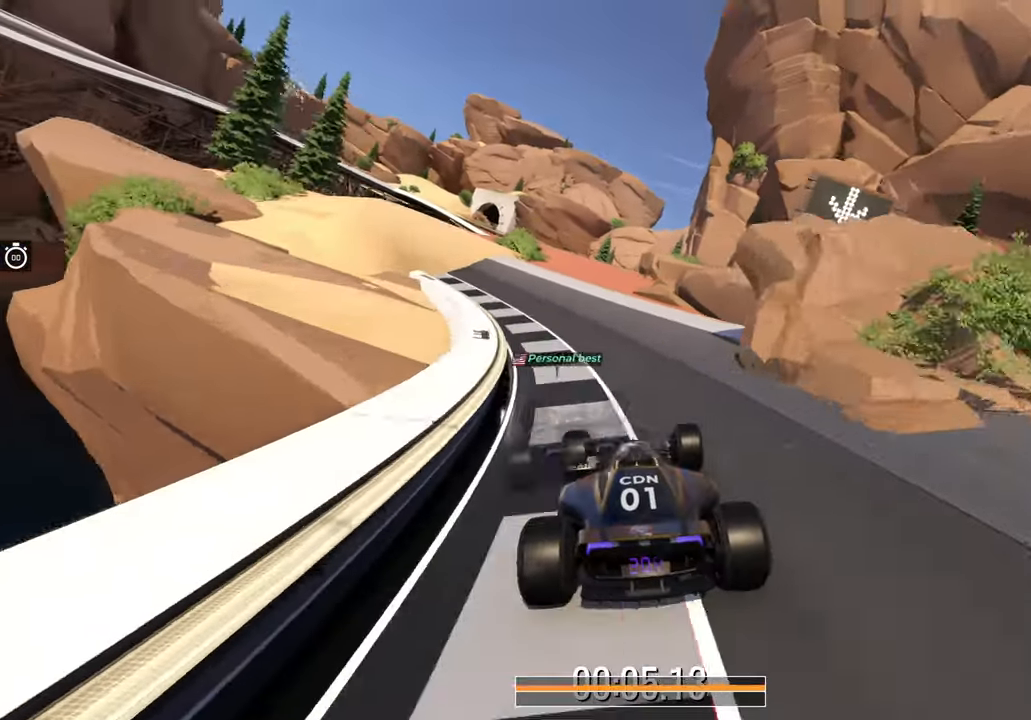
{"keys": ["up"], "events": [[250, "right", "down"], [333, "right", "up"]]}
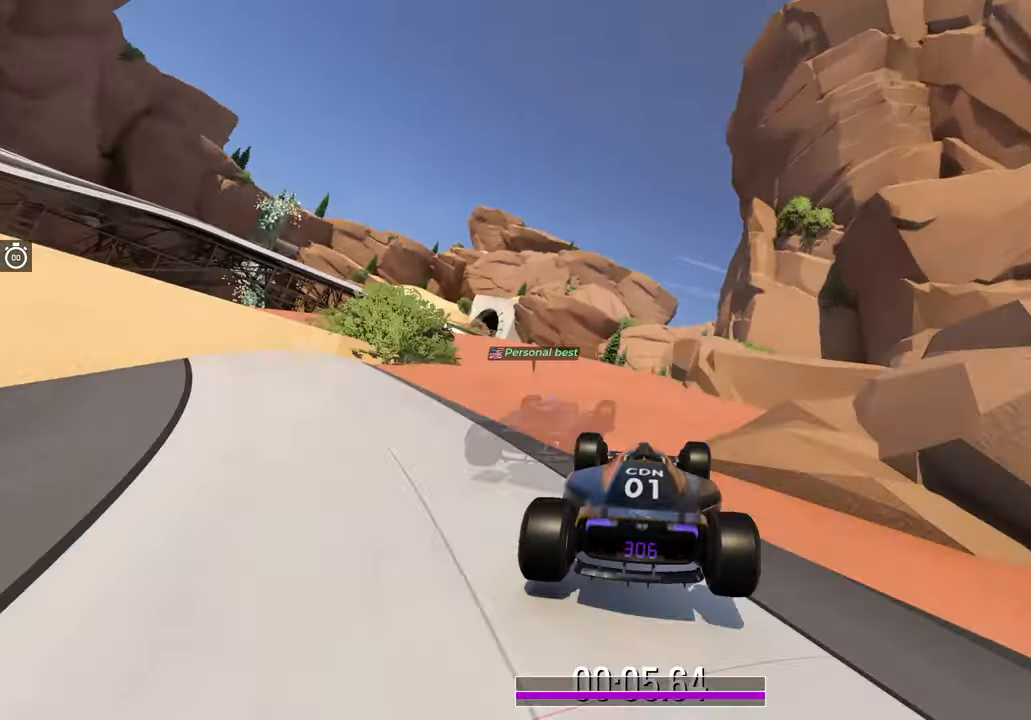
{"keys": ["left", "up"], "events": [[233, "left", "down"], [350, "left", "up"], [417, "left", "down"]]}
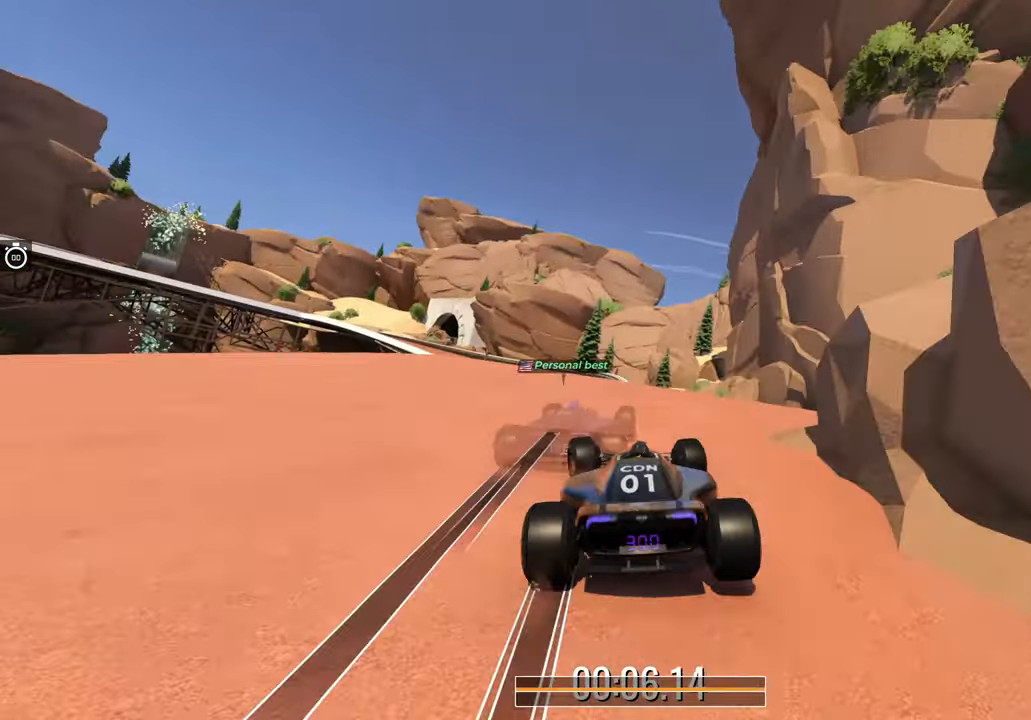
{"keys": ["up"], "events": [[50, "left", "up"], [200, "right", "down"], [383, "right", "up"]]}
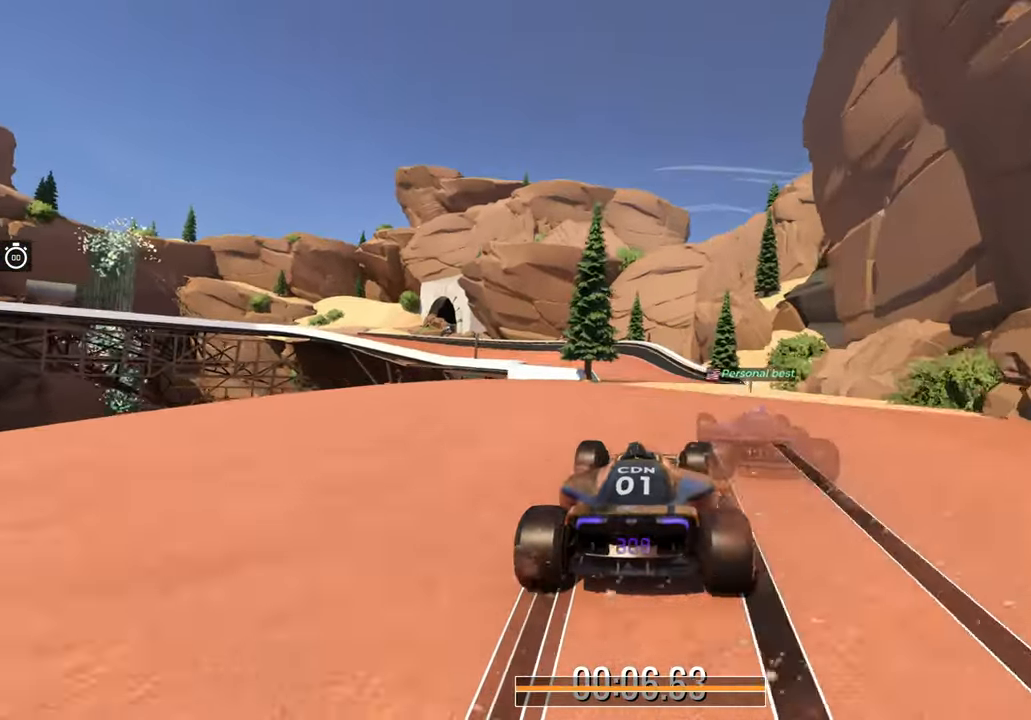
{"keys": ["left", "up"], "events": [[200, "left", "down"]]}
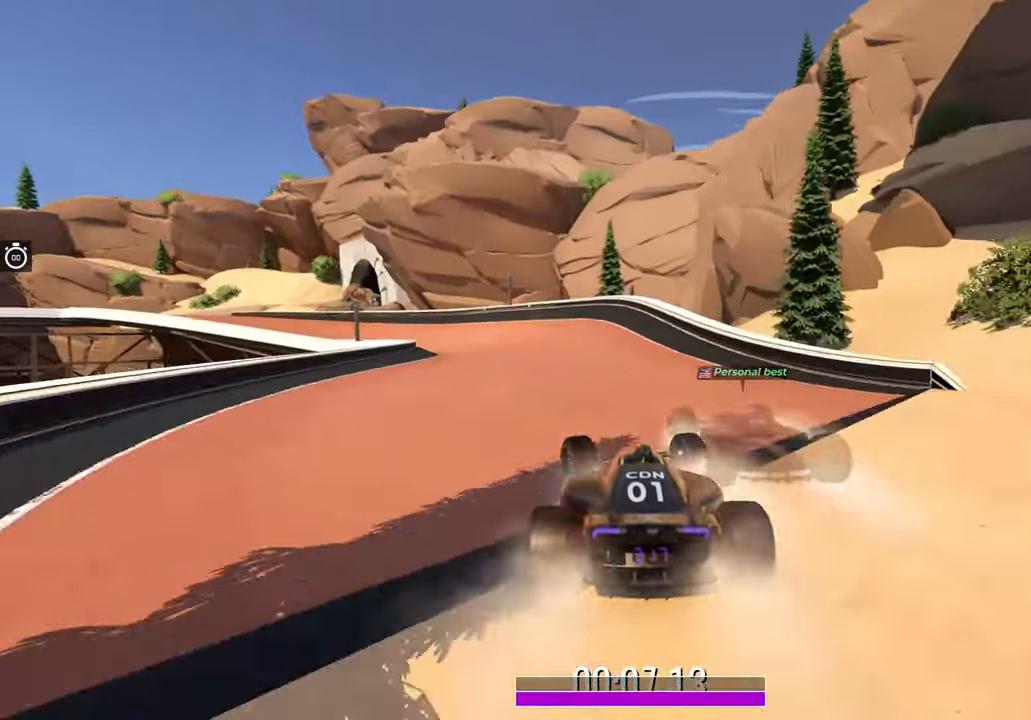
{"keys": ["left", "up"], "events": []}
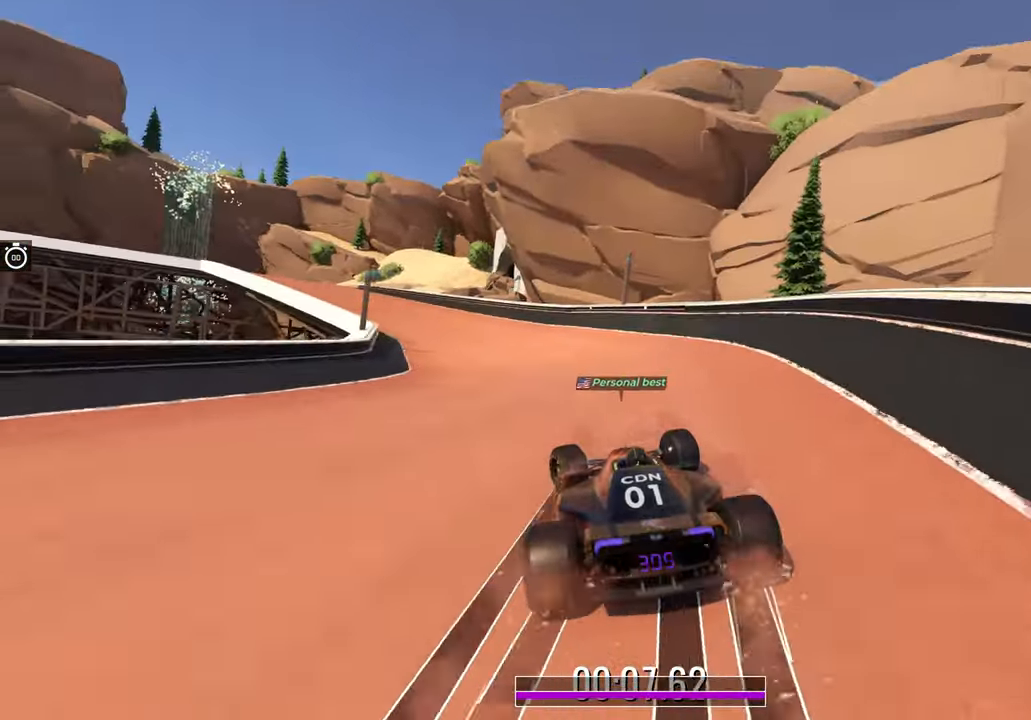
{"keys": ["left", "up"], "events": []}
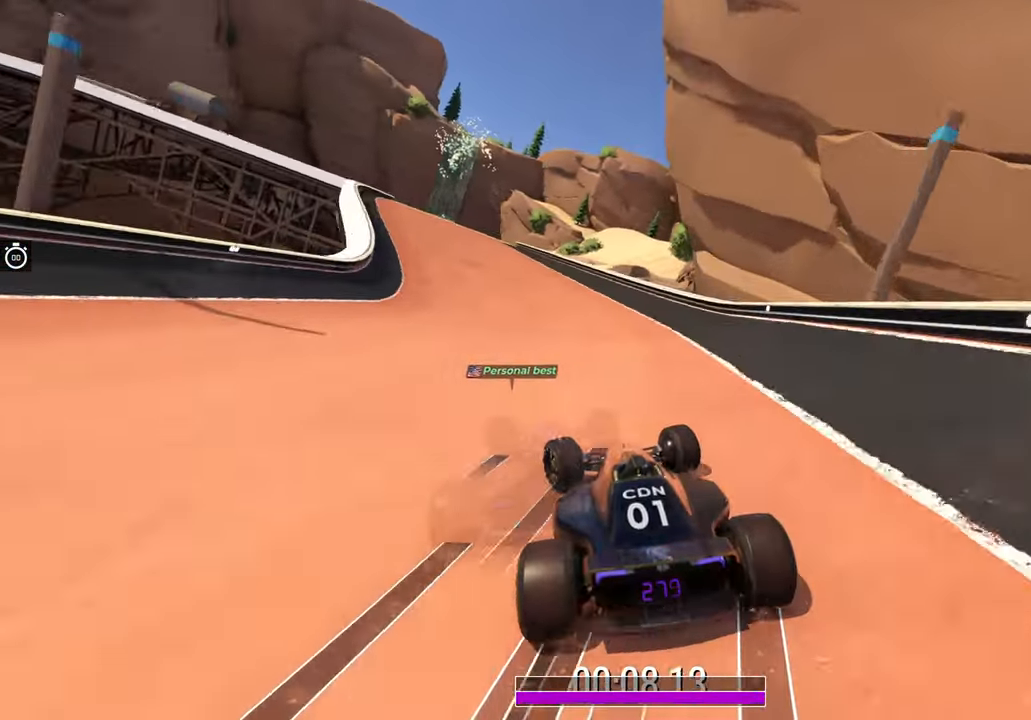
{"keys": ["left", "up"], "events": [[333, "left", "up"], [383, "left", "down"]]}
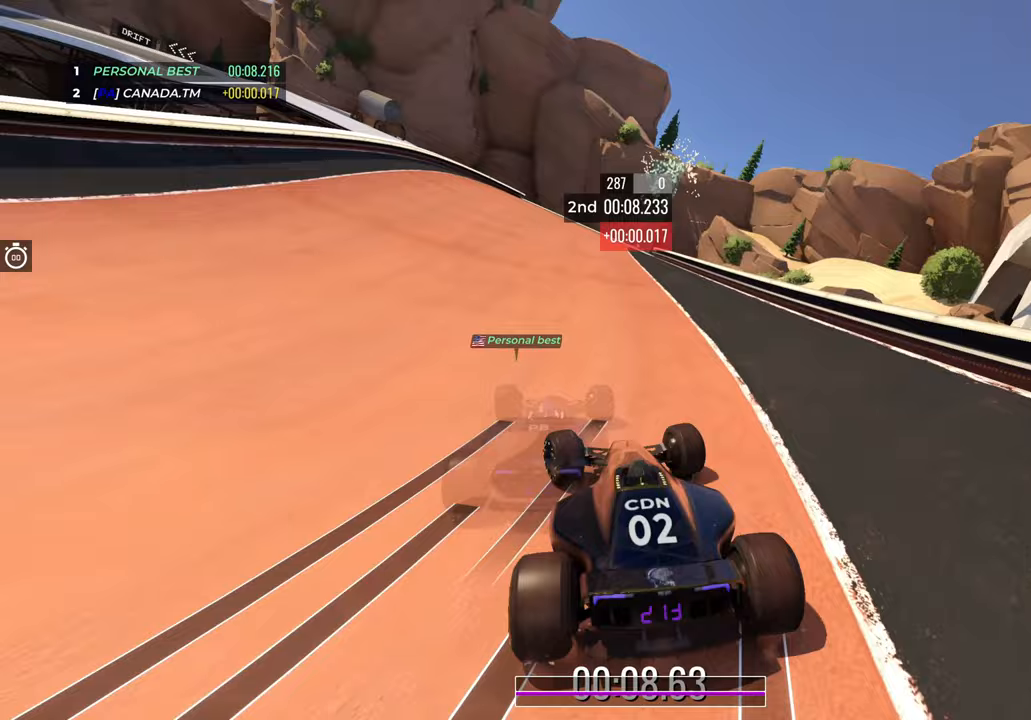
{"keys": ["up"], "events": [[117, "left", "up"], [267, "left", "down"], [400, "left", "up"]]}
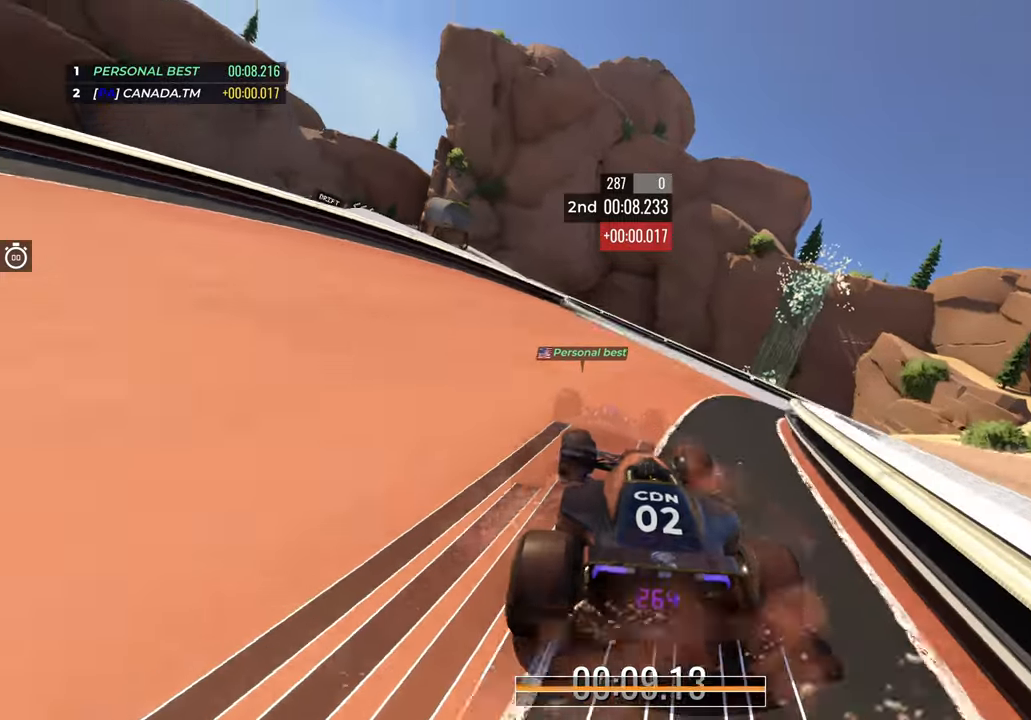
{"keys": ["left", "up"], "events": [[117, "left", "down"], [233, "left", "up"], [417, "left", "down"]]}
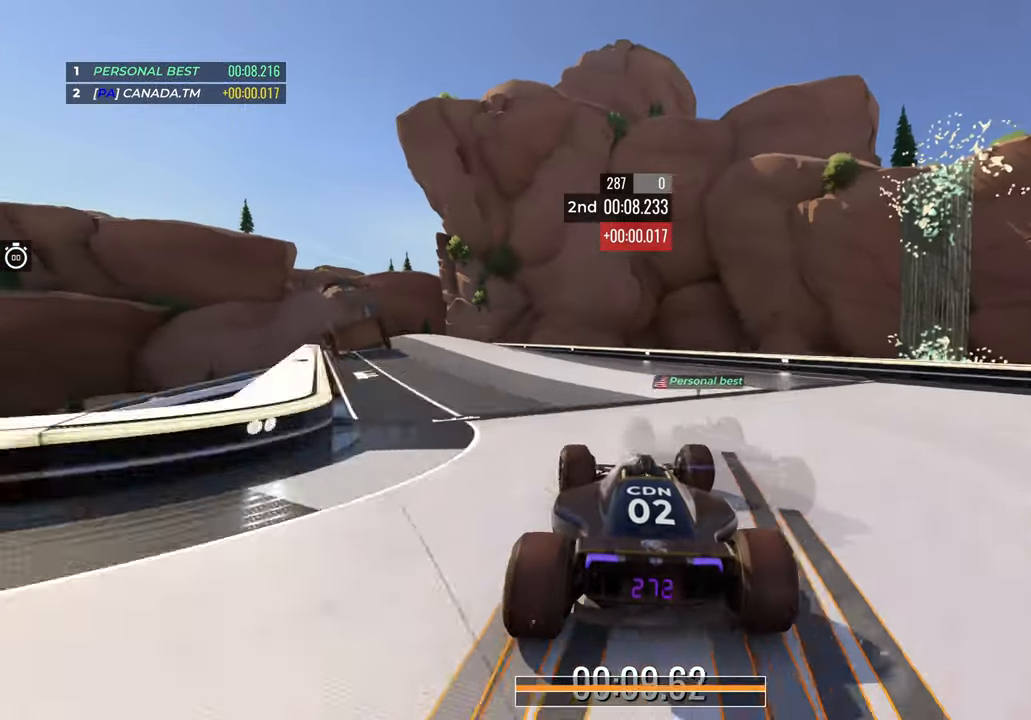
{"keys": ["up"], "events": [[400, "left", "up"]]}
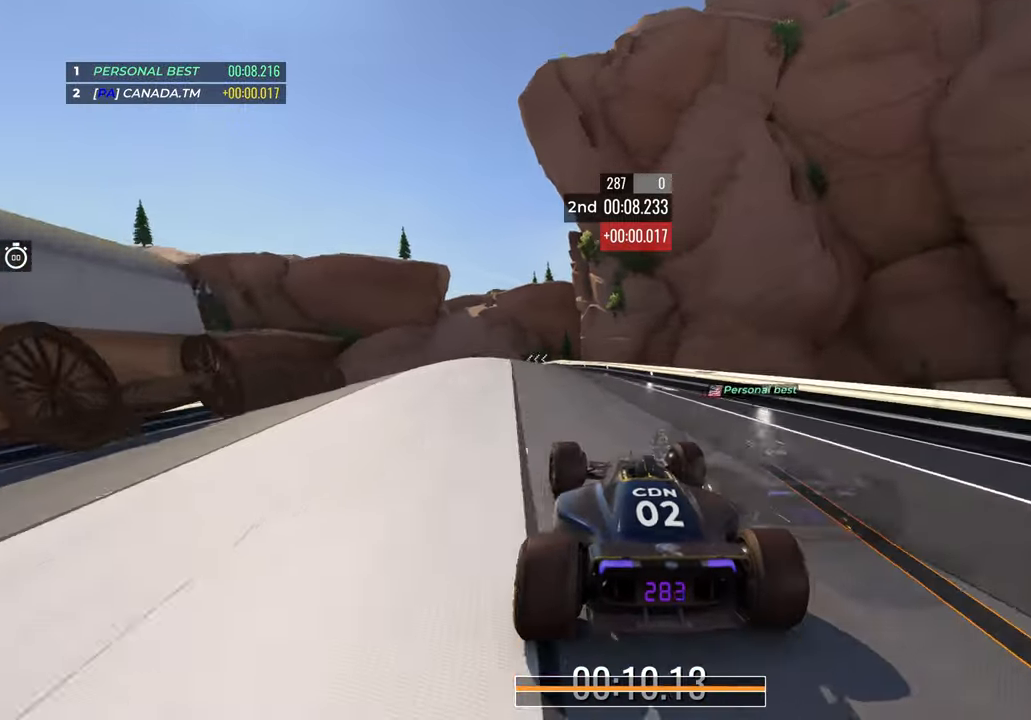
{"keys": ["left", "up"], "events": [[50, "left", "down"], [117, "left", "up"], [417, "left", "down"]]}
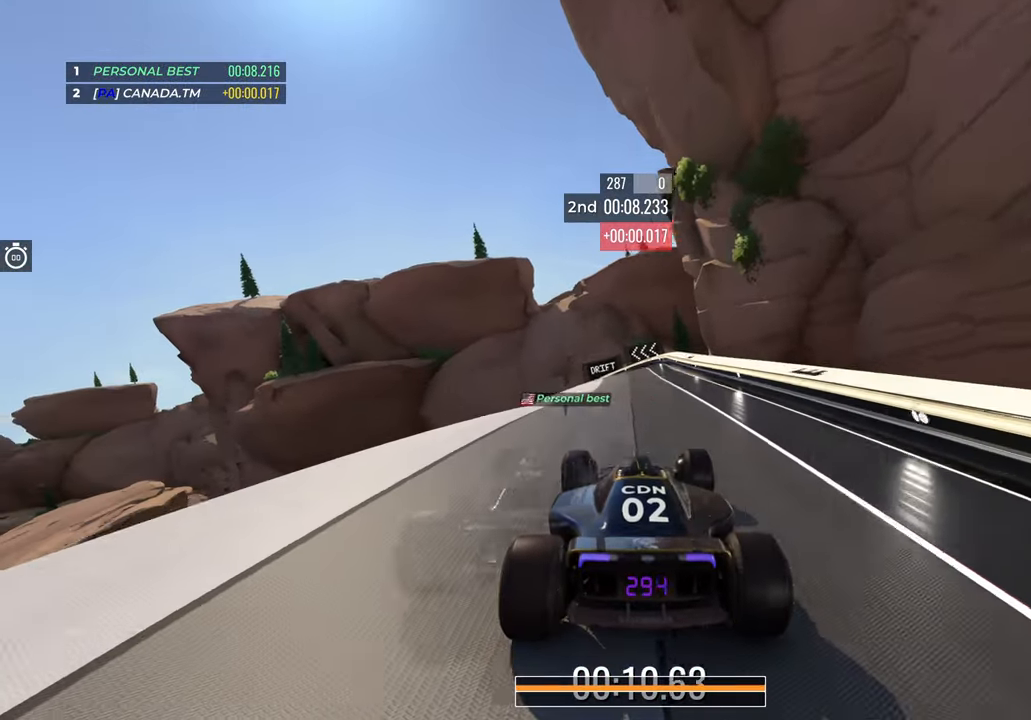
{"keys": ["down", "left", "up"], "events": [[250, "down", "down"]]}
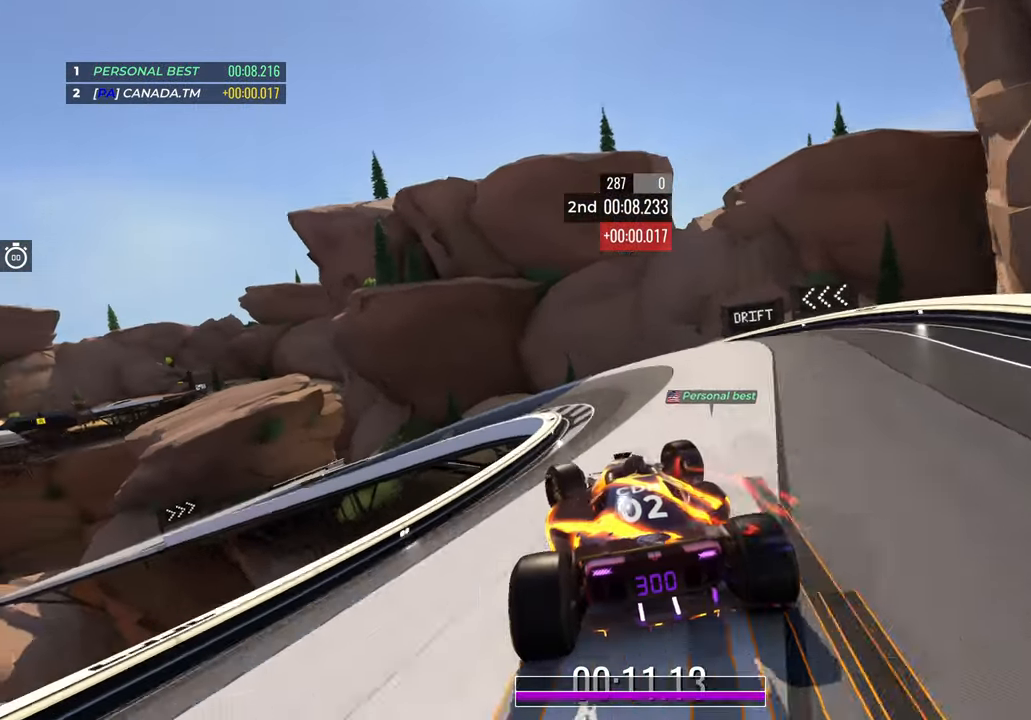
{"keys": ["down", "left", "up"], "events": [[267, "down", "up"], [400, "down", "down"]]}
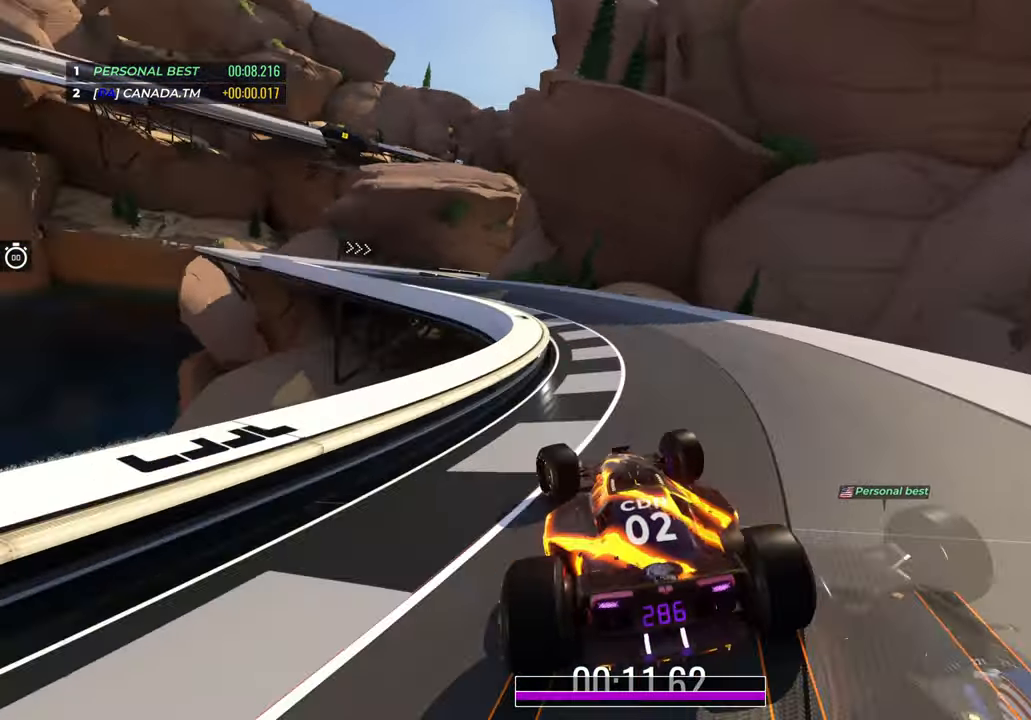
{"keys": ["right", "up"], "events": [[33, "down", "up"], [483, "left", "up"], [483, "right", "down"]]}
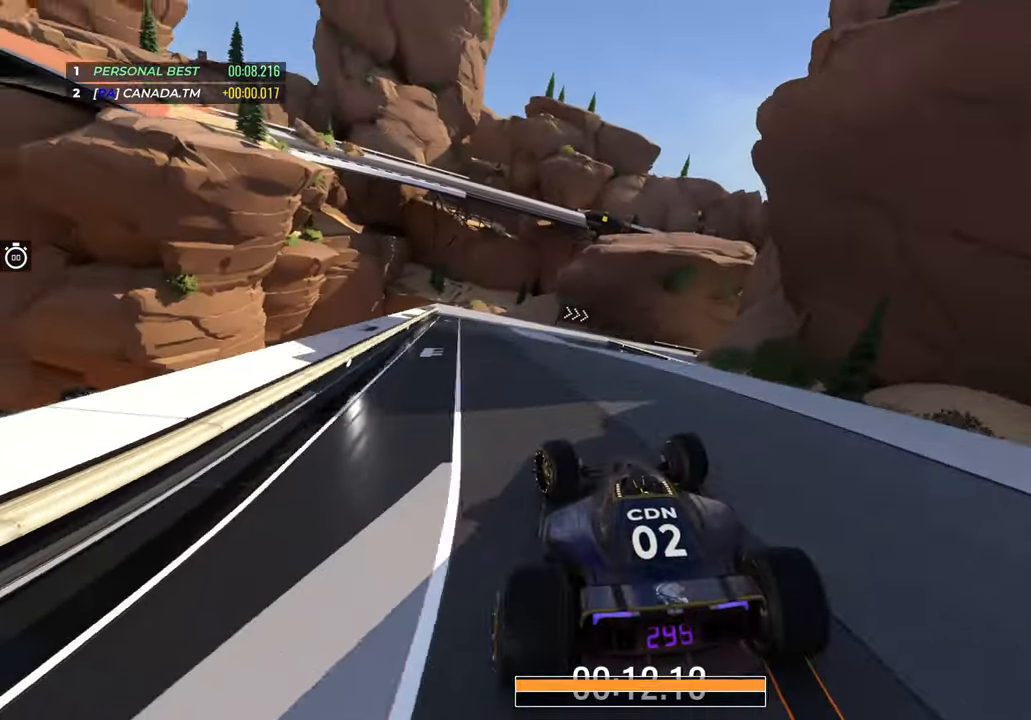
{"keys": ["down", "right", "up"], "events": [[350, "down", "down"]]}
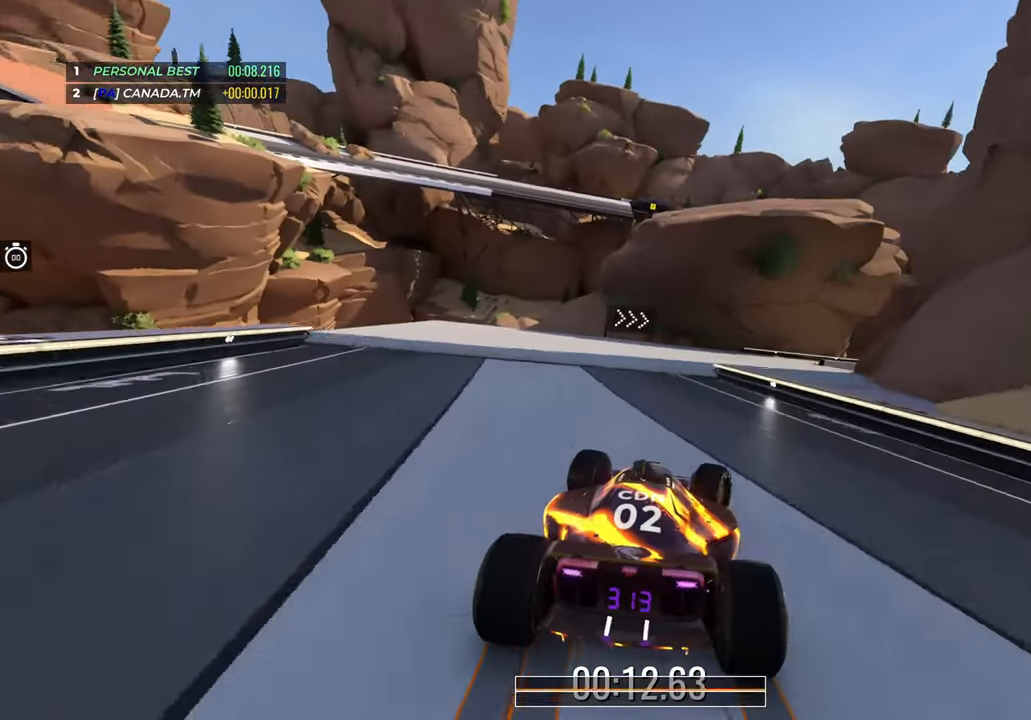
{"keys": ["right", "up"]}
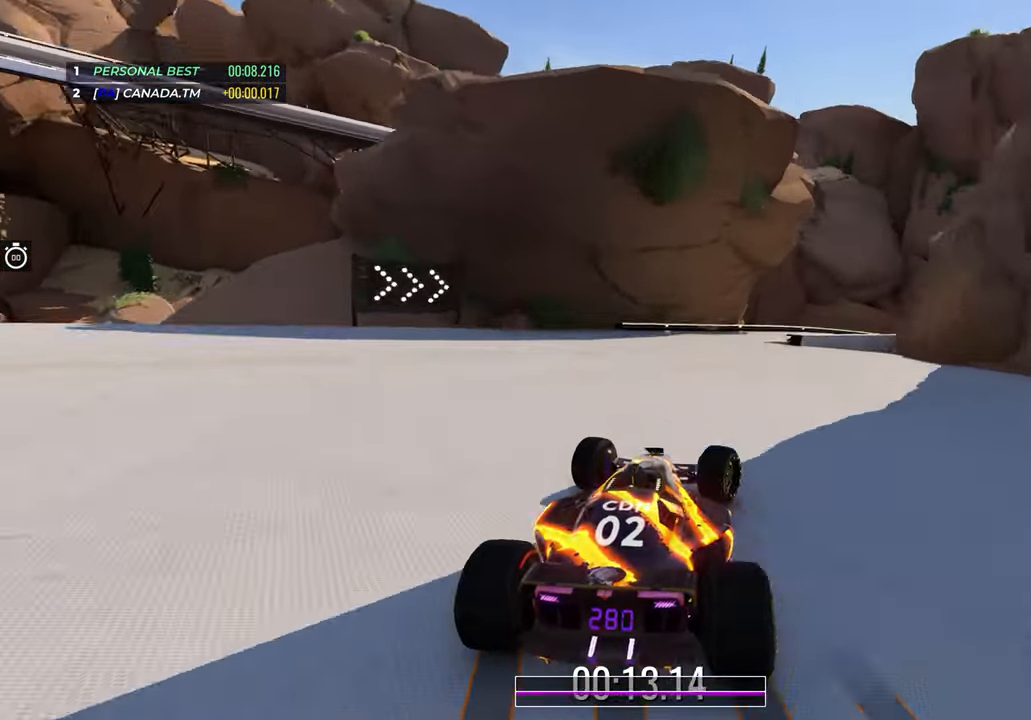
{"keys": ["right", "up"], "events": [[167, "down", "down"], [217, "down", "up"]]}
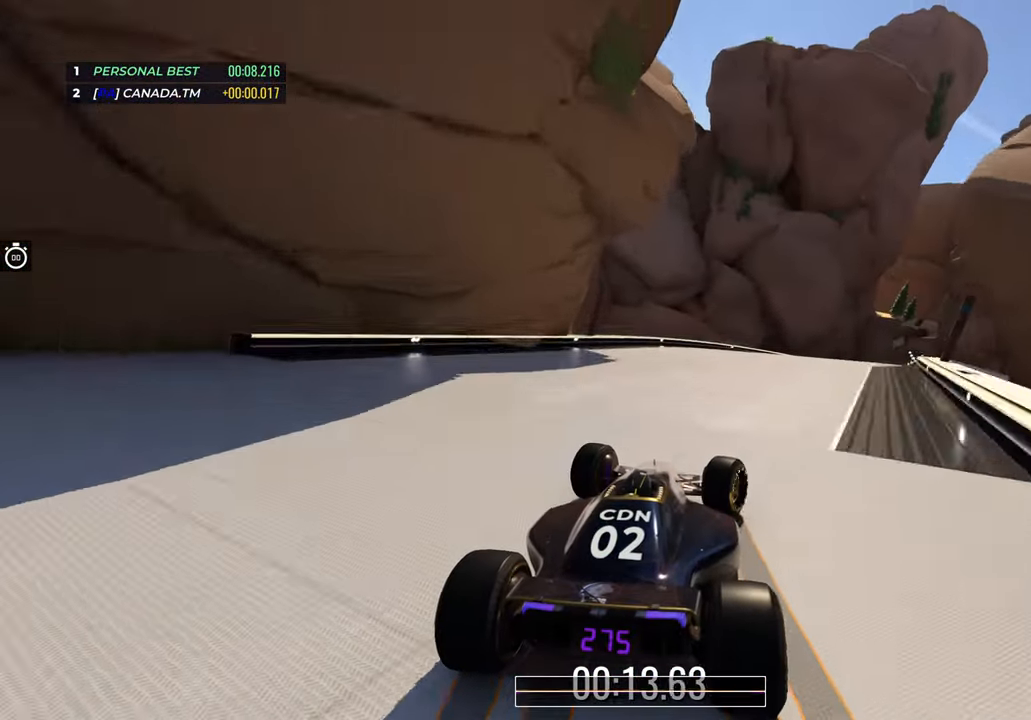
{"keys": ["right", "up"], "events": []}
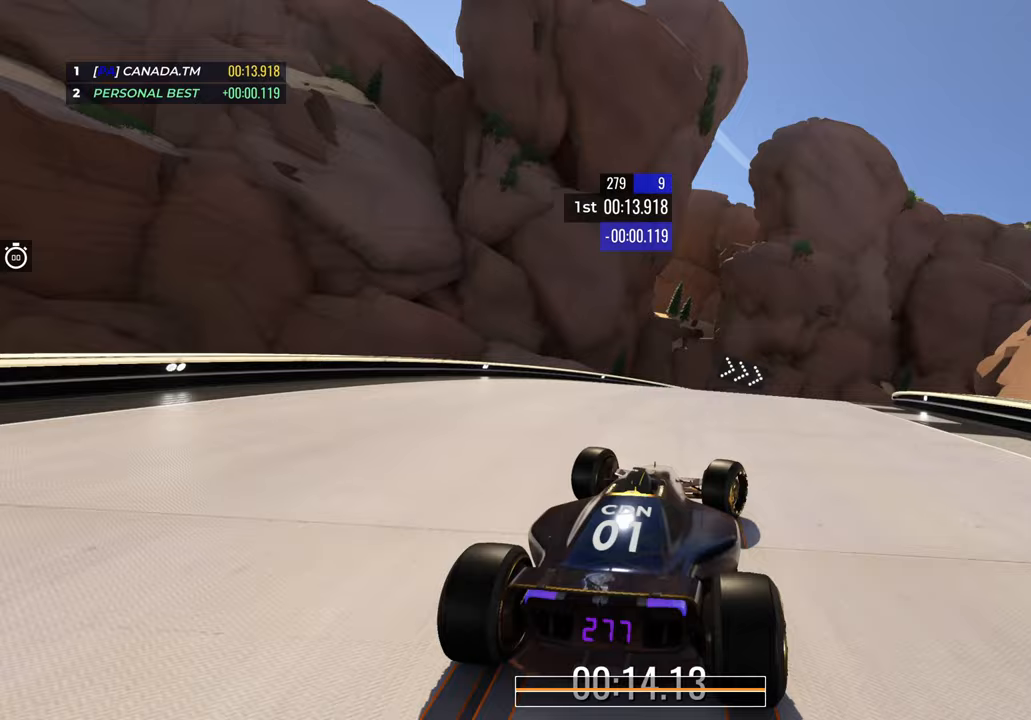
{"keys": ["right", "up"], "events": []}
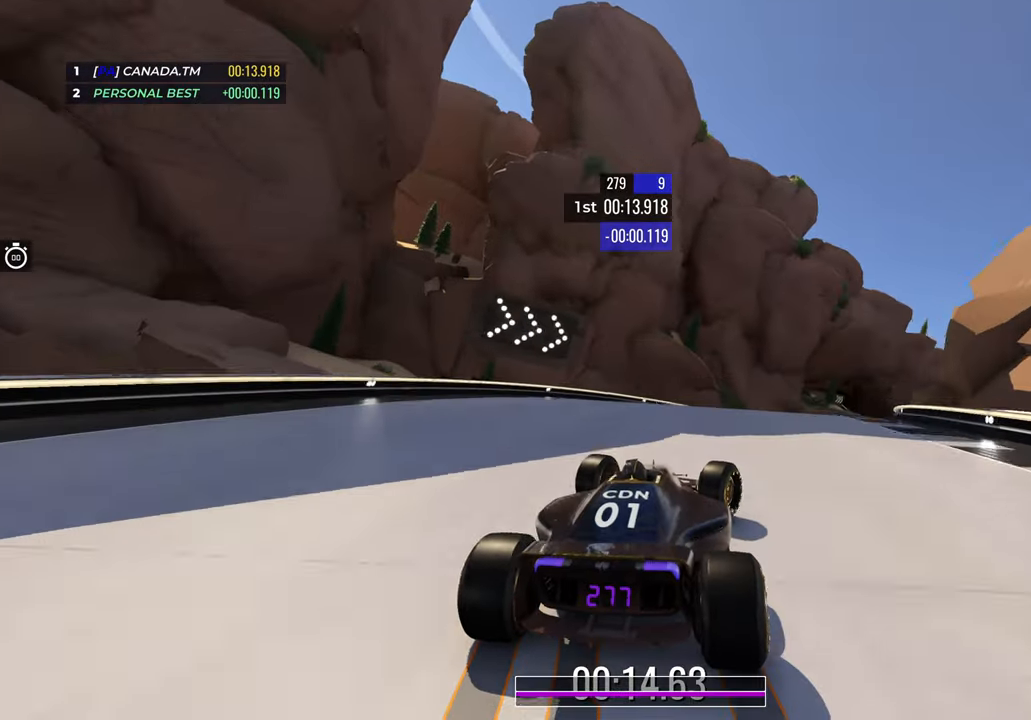
{"keys": ["right", "up"], "events": [[267, "right", "up"], [367, "right", "down"]]}
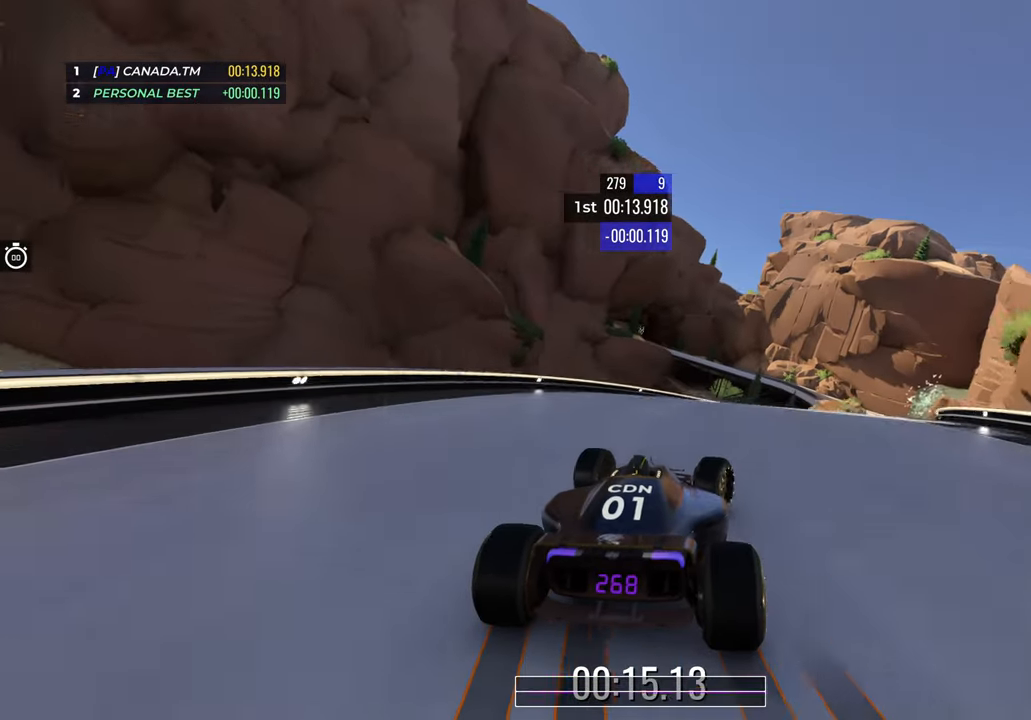
{"keys": ["right", "up"], "events": [[50, "right", "up"], [167, "right", "down"], [350, "right", "up"], [367, "right", "down"]]}
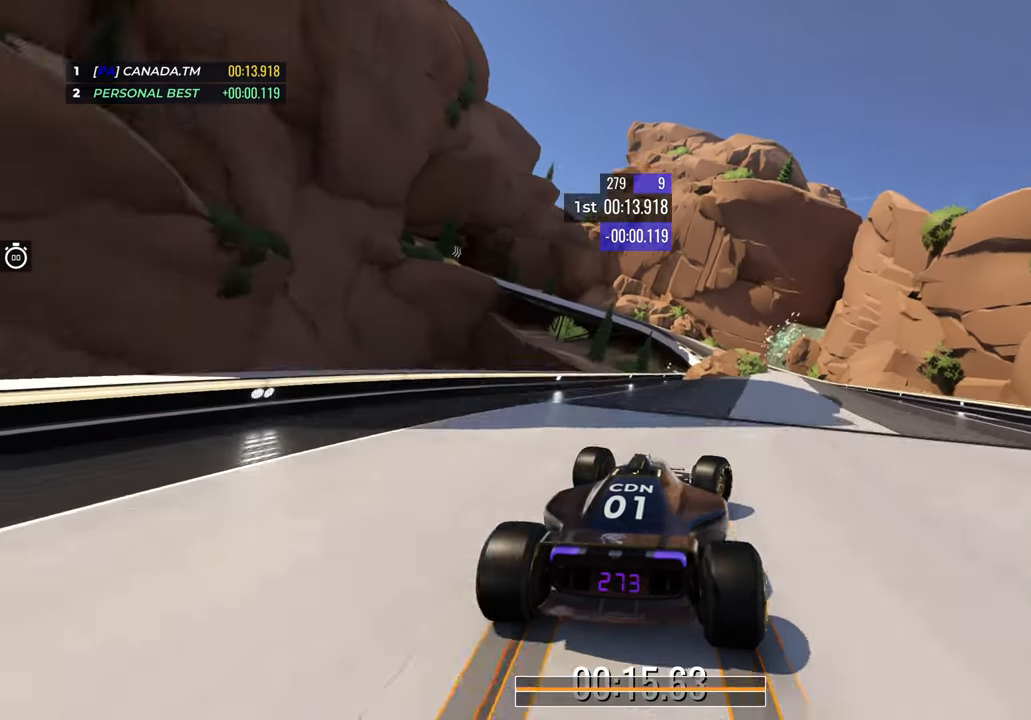
{"keys": ["left", "up"], "events": [[250, "right", "up"], [350, "left", "down"]]}
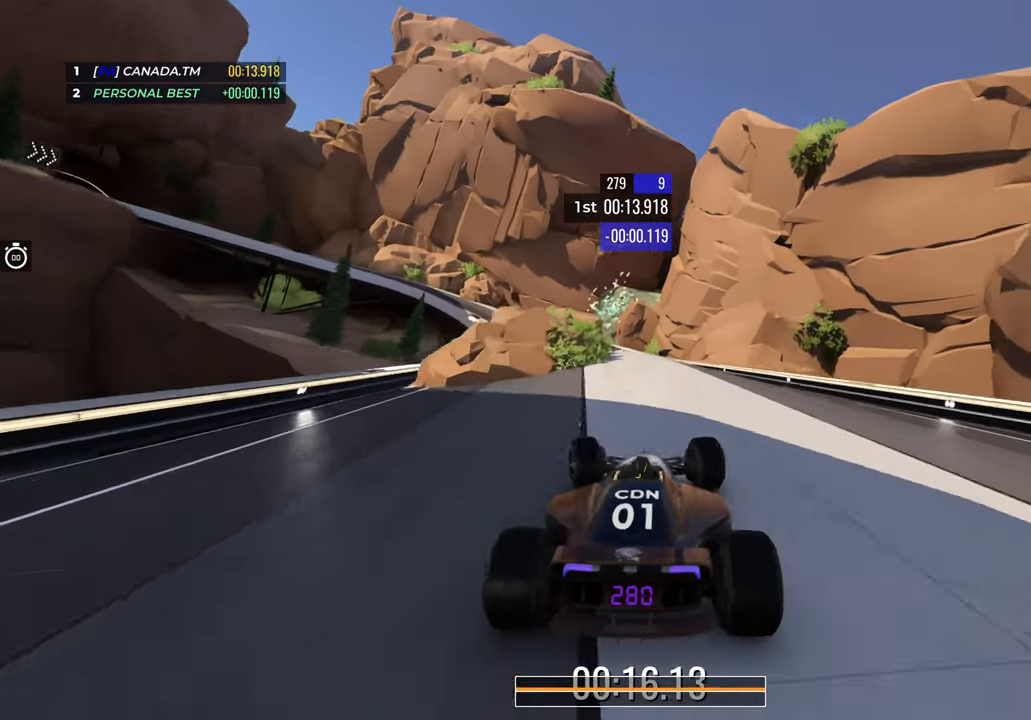
{"keys": ["down", "left", "up"], "events": [[217, "down", "down"]]}
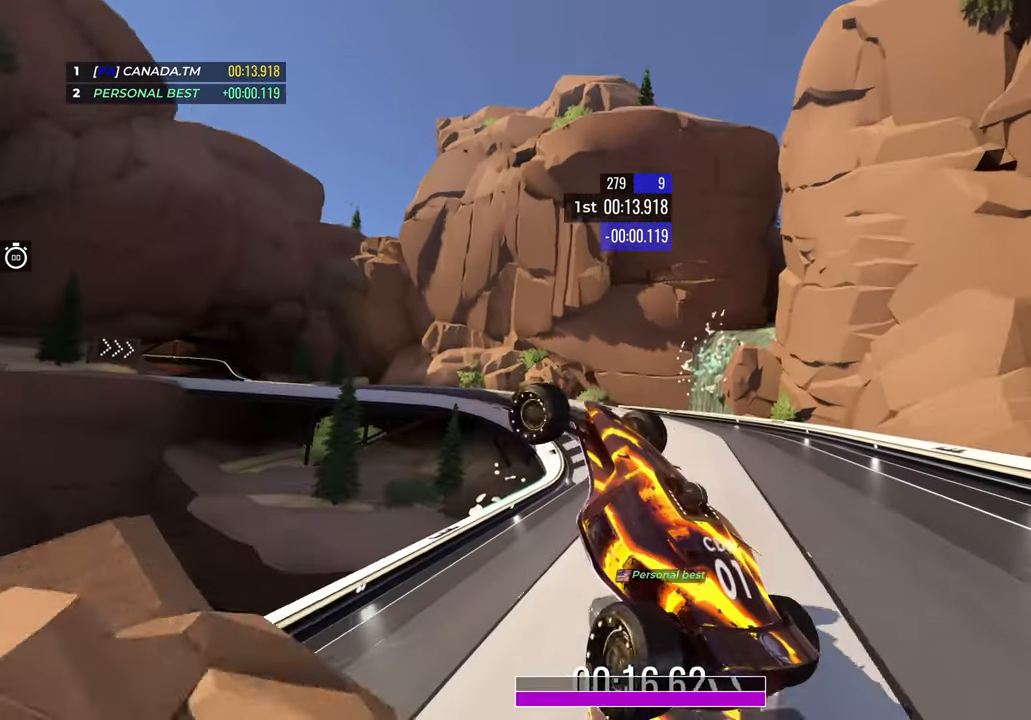
{"keys": [], "events": [[33, "down", "up"], [233, "left", "up"], [250, "up", "up"]]}
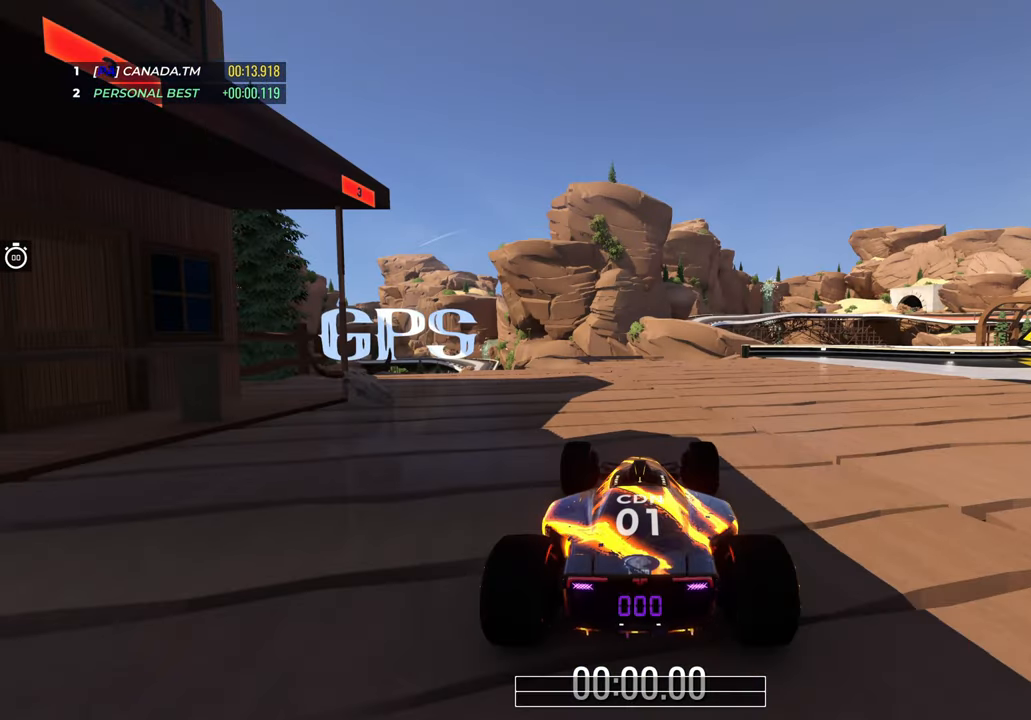
{"keys": [], "events": []}
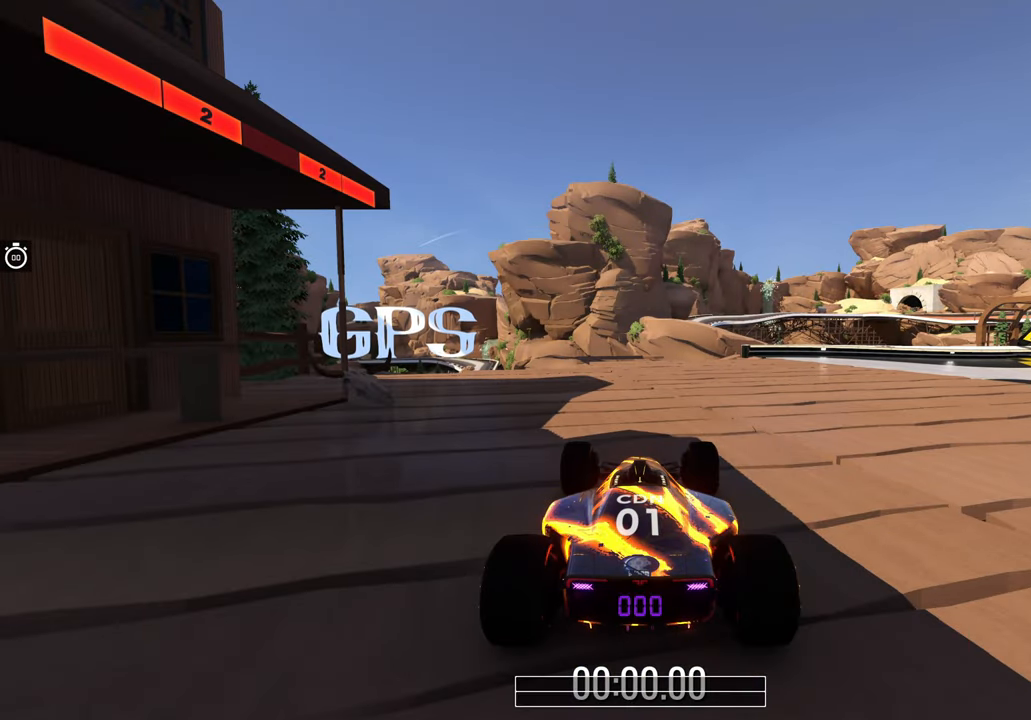
{"keys": [], "events": []}